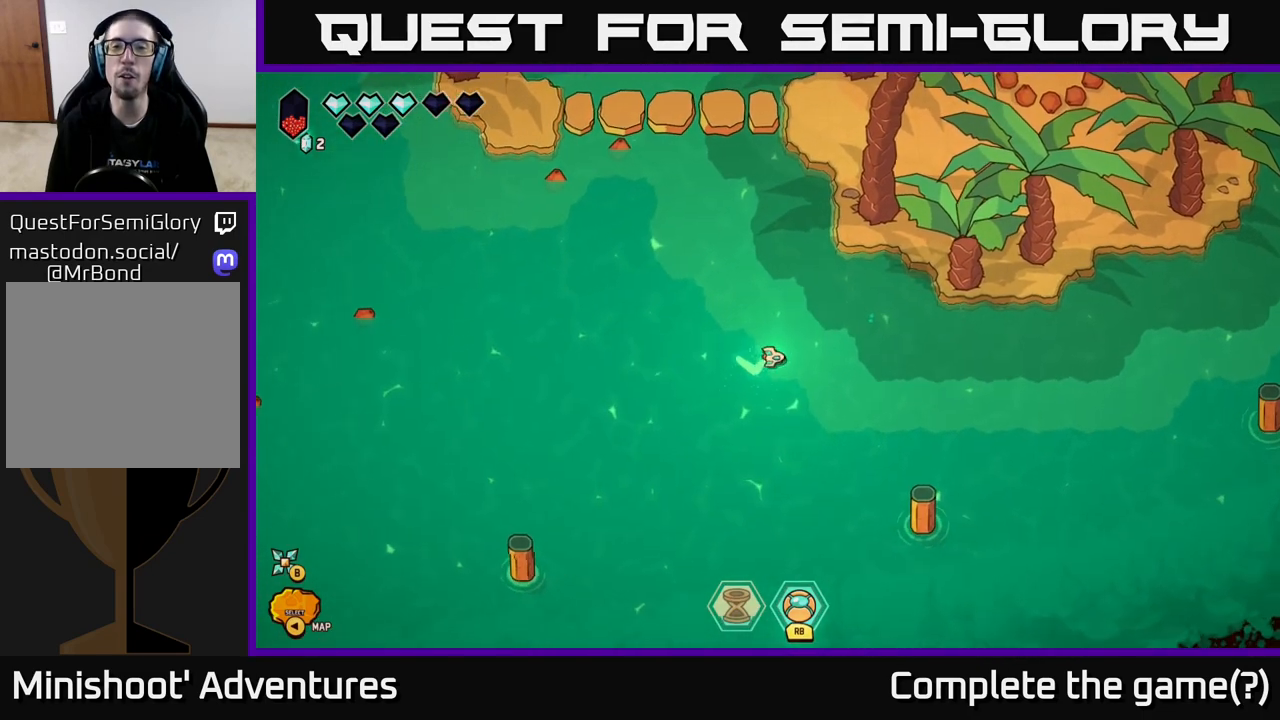
Gameplay with a controller (Xbox layout); each line is a JSON object with the inputs held at the frame after it. "events" lists button and stick changes between this image and that frame as [ms after this image, input, new state], when the widget could be followed in between.
{"buttons": [], "left_stick": "center", "right_stick": "center", "events": [[117, "left_stick", "right"], [250, "left_stick", "center"]]}
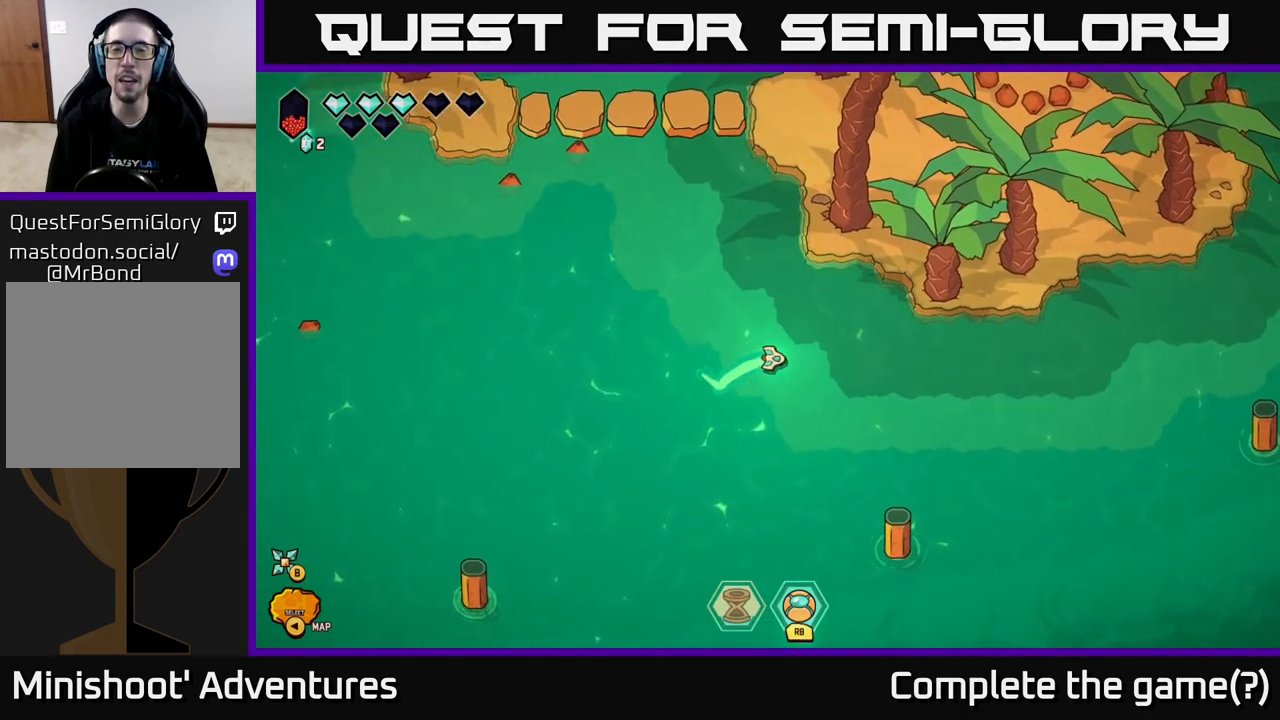
{"buttons": [], "left_stick": "left", "right_stick": "center", "events": [[333, "left_stick", "left"]]}
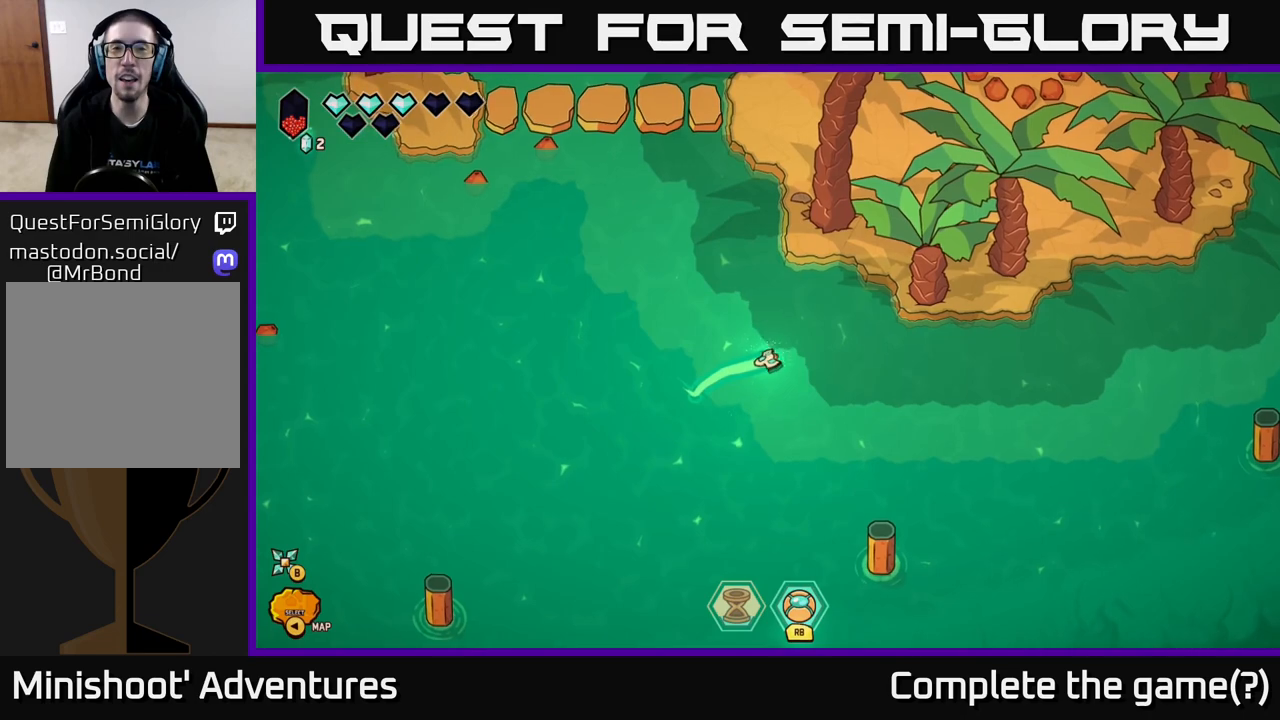
{"buttons": [], "left_stick": "up-left", "right_stick": "center", "events": [[200, "left_stick", "up"], [450, "left_stick", "up-left"]]}
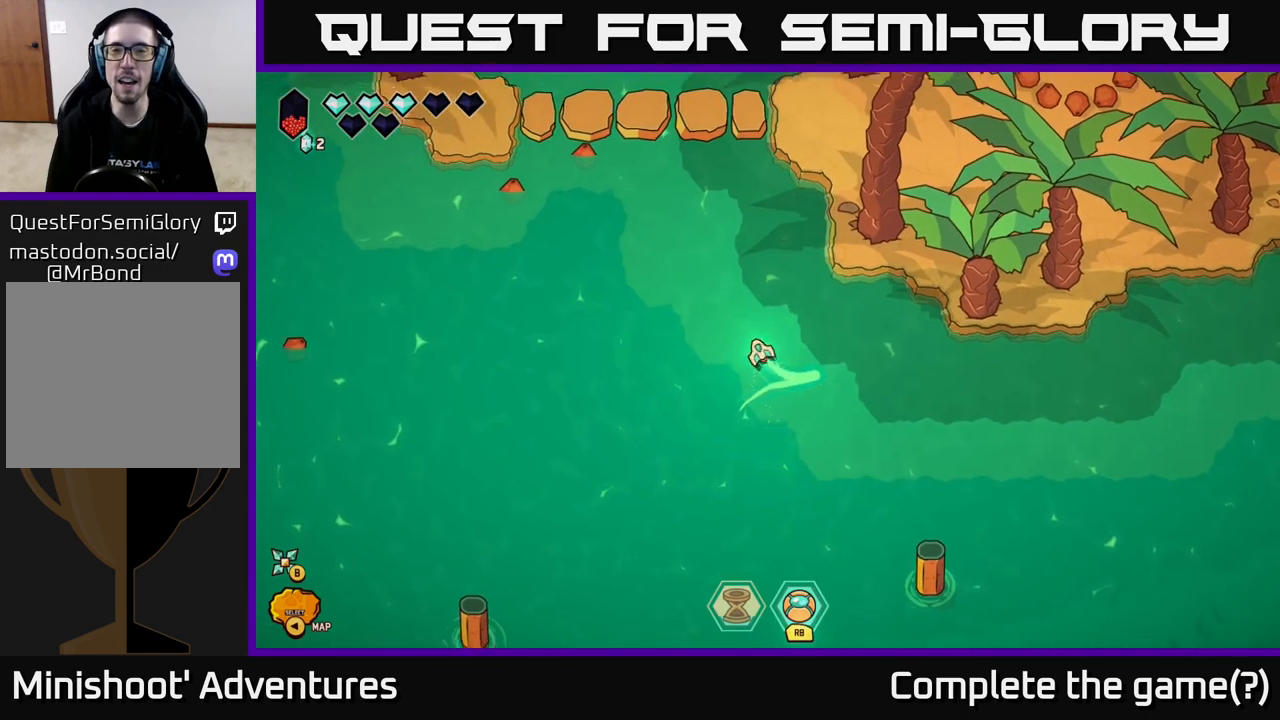
{"buttons": [], "left_stick": "right", "right_stick": "center", "events": [[17, "left_stick", "left"], [217, "left_stick", "center"], [483, "left_stick", "right"]]}
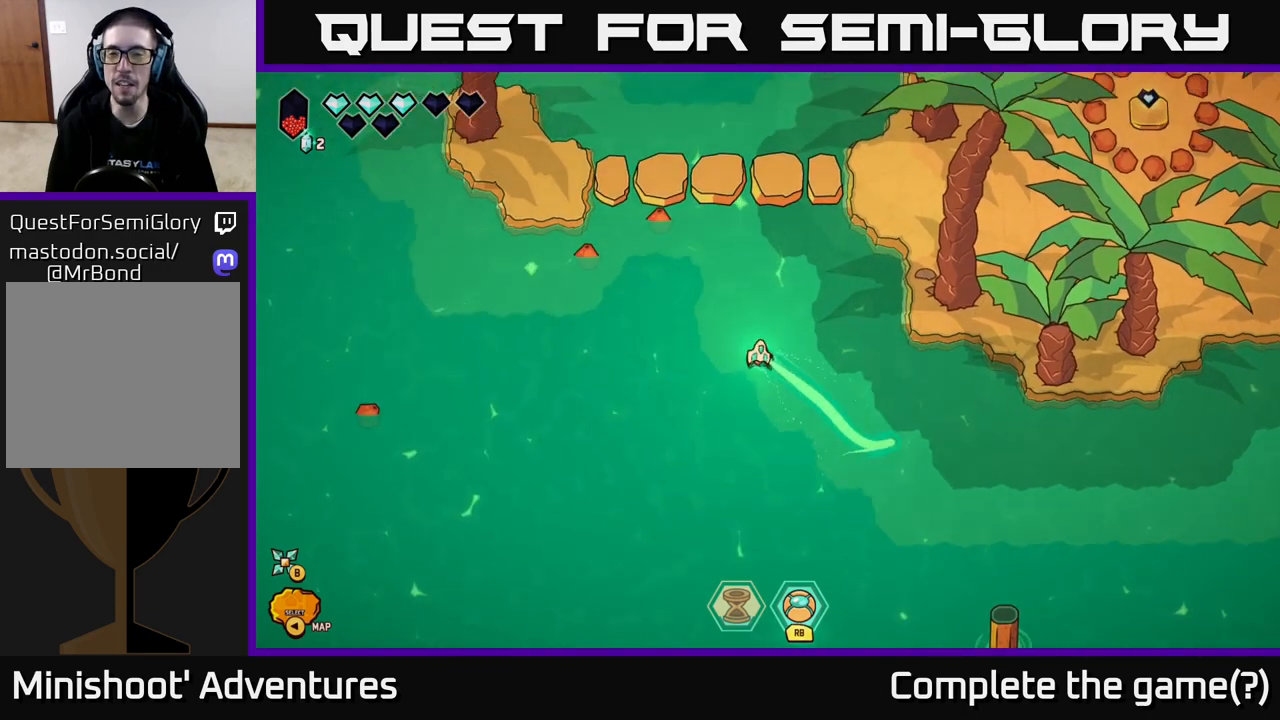
{"buttons": [], "left_stick": "center", "right_stick": "right", "events": [[83, "right_stick", "right"], [167, "left_stick", "center"]]}
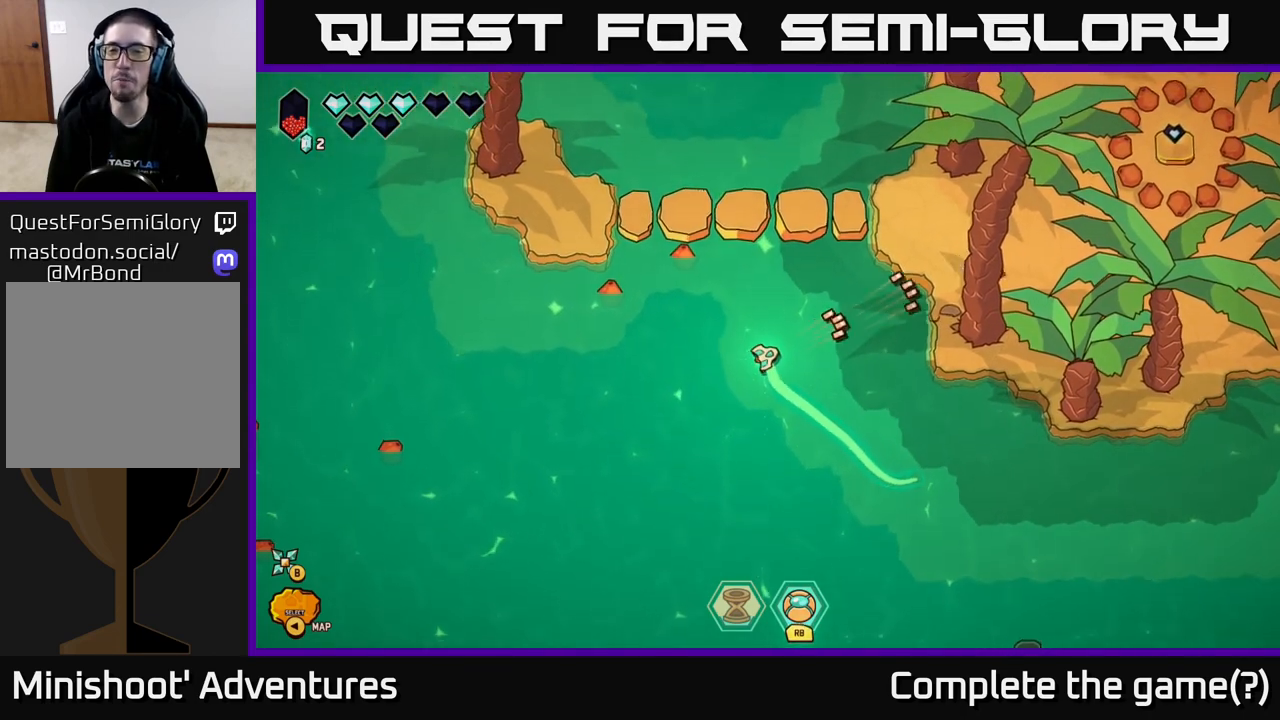
{"buttons": [], "left_stick": "center", "right_stick": "up-right", "events": [[283, "left_stick", "up"], [300, "right_stick", "up-right"], [500, "left_stick", "center"]]}
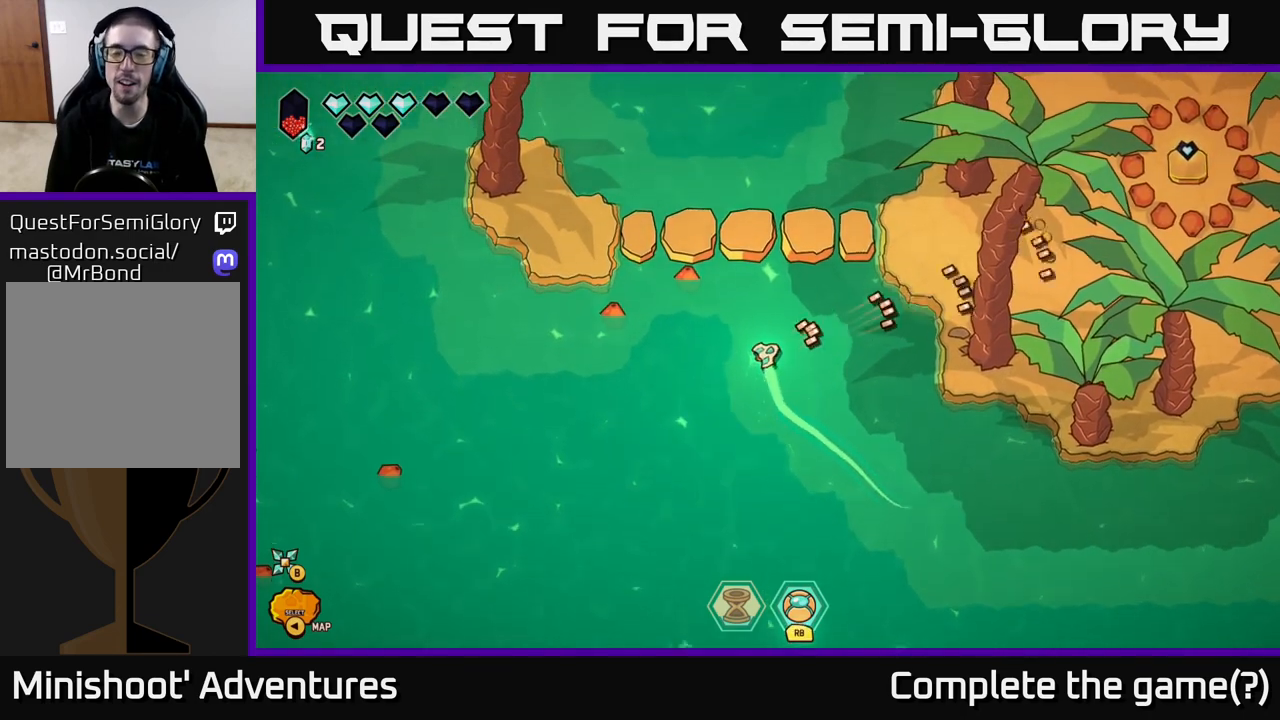
{"buttons": [], "left_stick": "center", "right_stick": "center", "events": [[117, "right_stick", "right"], [217, "right_stick", "center"]]}
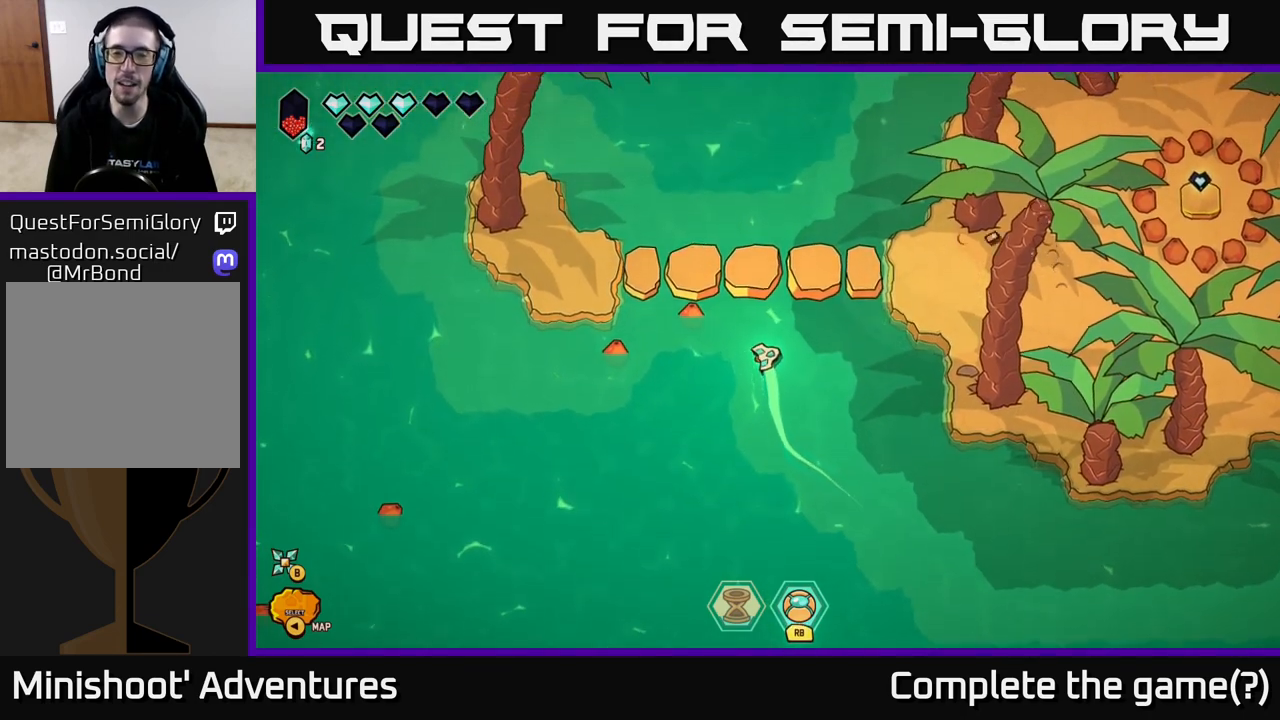
{"buttons": [], "left_stick": "right", "right_stick": "center", "events": [[367, "left_stick", "right"]]}
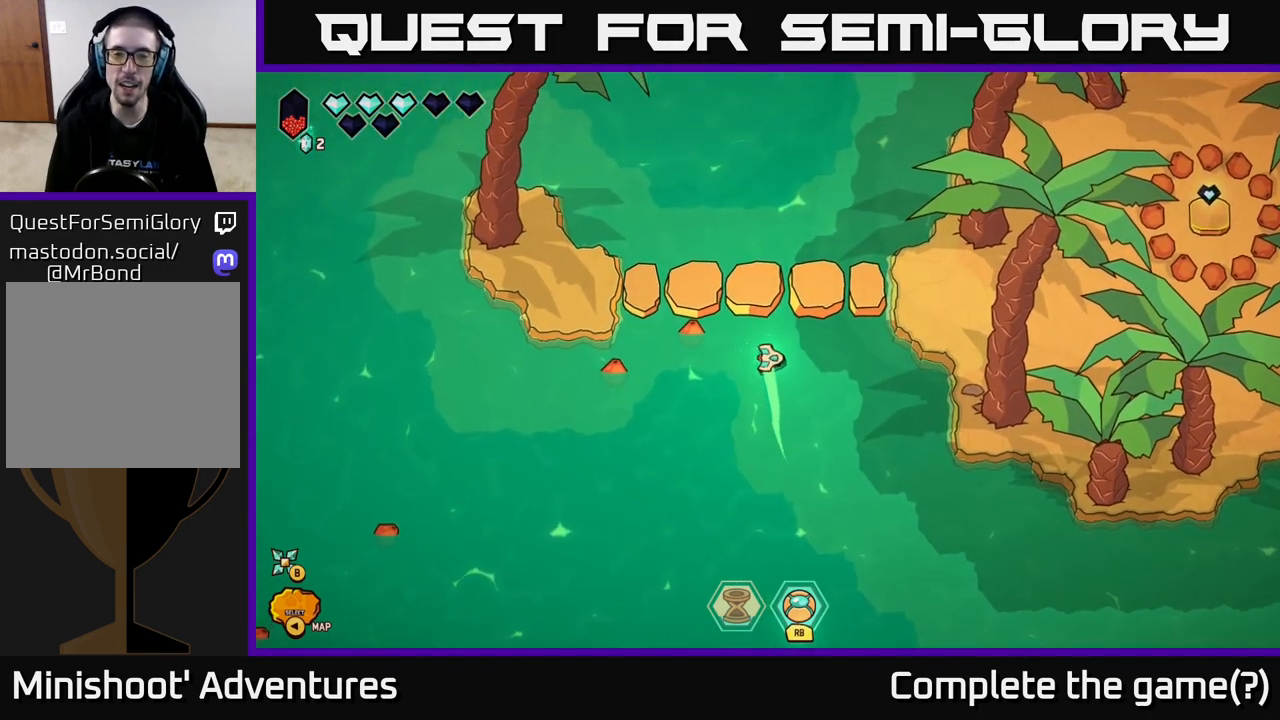
{"buttons": [], "left_stick": "center", "right_stick": "center", "events": [[233, "left_stick", "up-right"], [467, "left_stick", "center"]]}
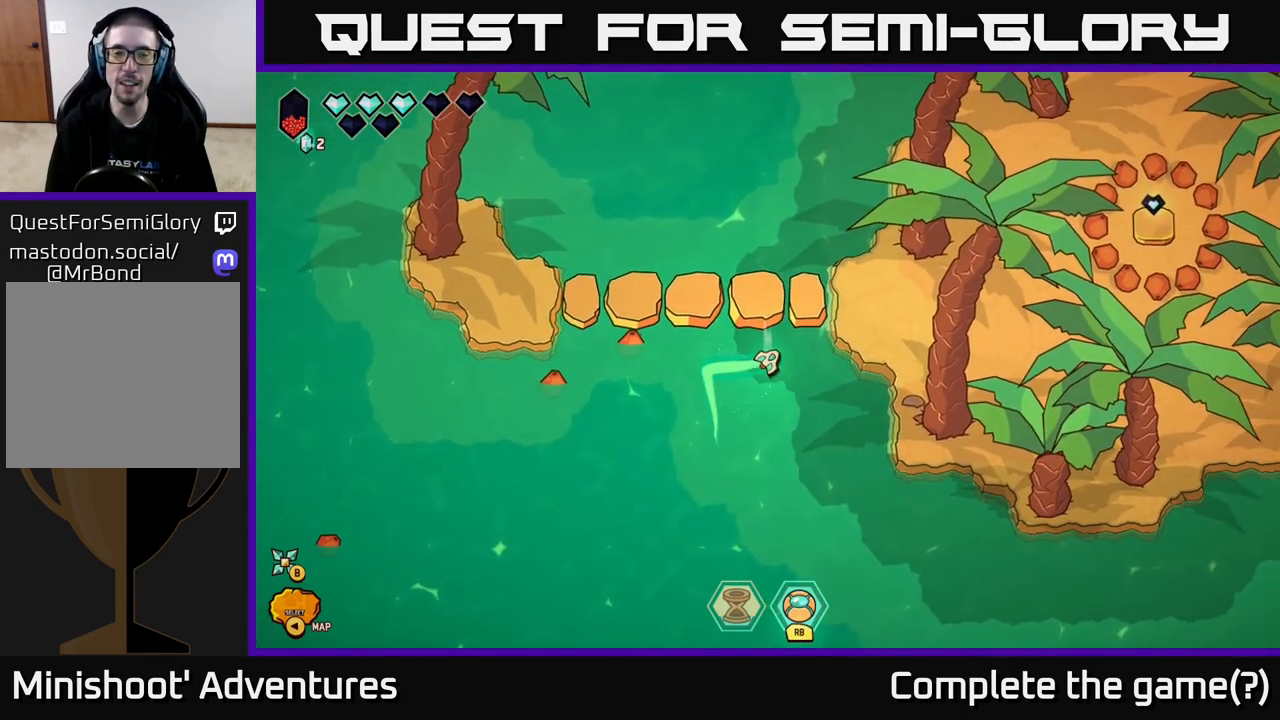
{"buttons": [], "left_stick": "center", "right_stick": "center", "events": []}
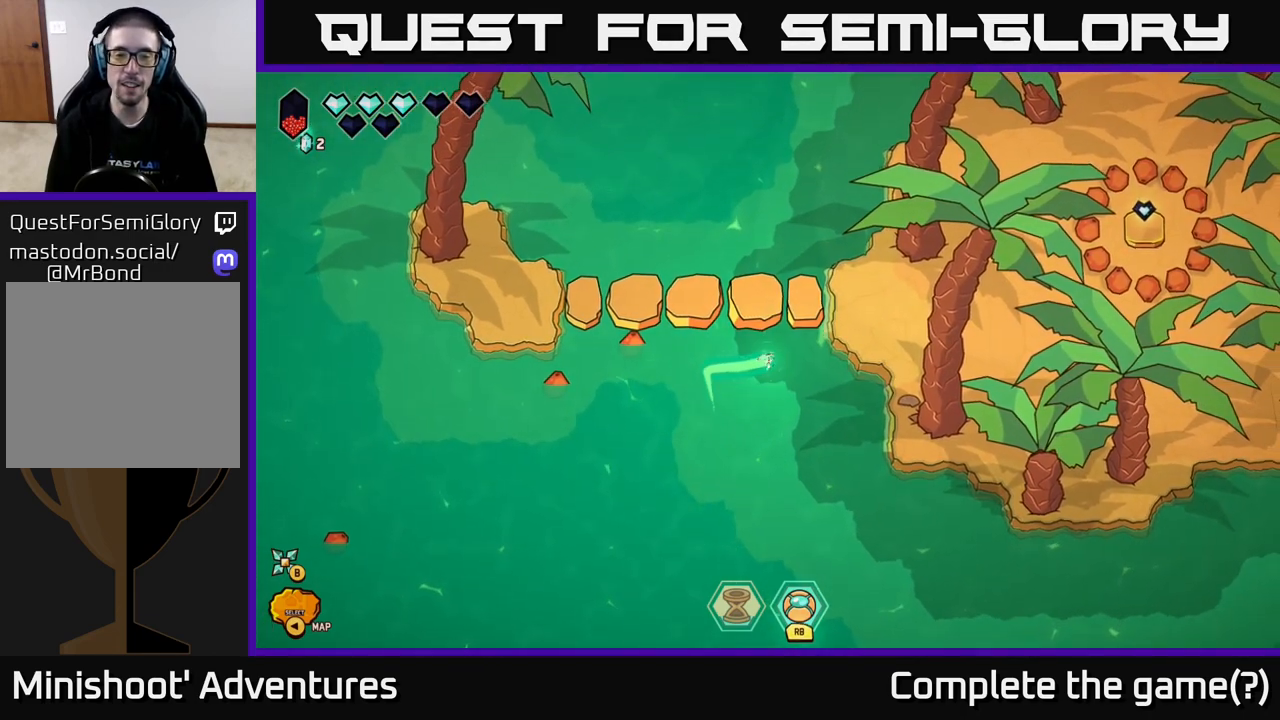
{"buttons": [], "left_stick": "center", "right_stick": "center", "events": []}
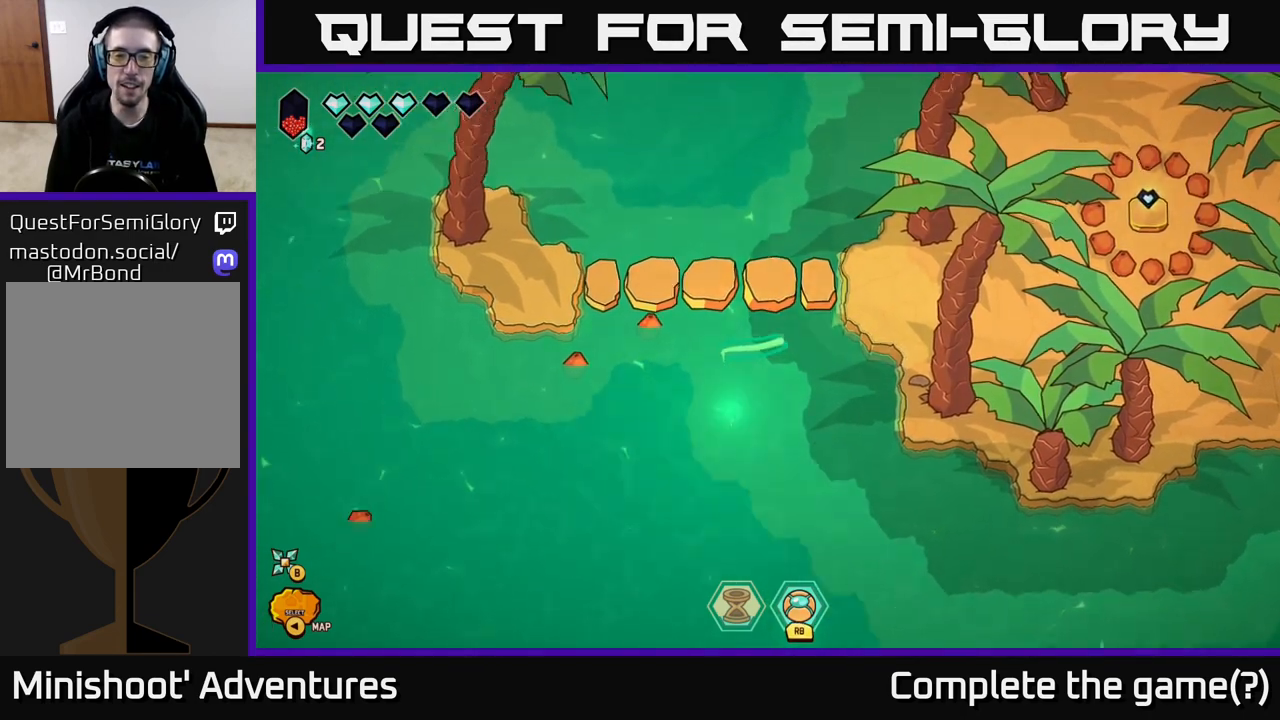
{"buttons": [], "left_stick": "center", "right_stick": "left", "events": [[267, "left_stick", "up"], [433, "left_stick", "center"], [433, "right_stick", "left"]]}
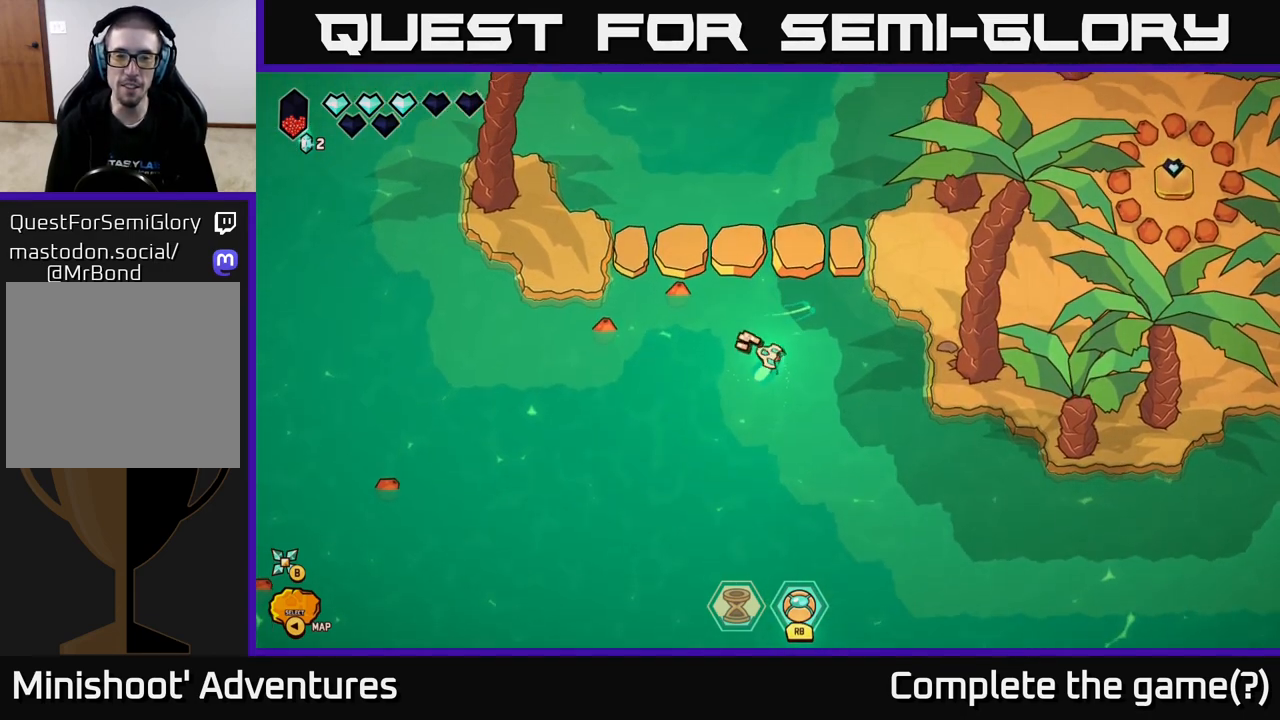
{"buttons": [], "left_stick": "up", "right_stick": "left", "events": [[167, "left_stick", "up-left"], [383, "left_stick", "up"]]}
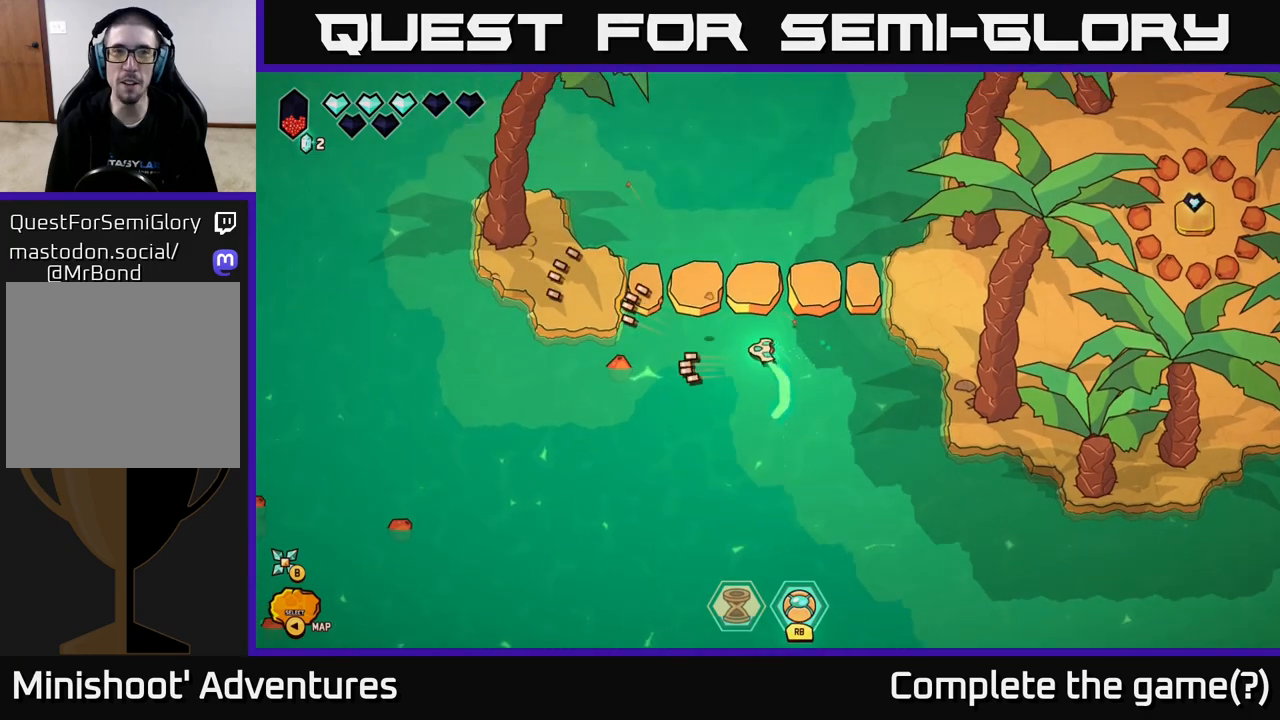
{"buttons": [], "left_stick": "right", "right_stick": "center", "events": [[67, "right_stick", "center"], [167, "left_stick", "right"]]}
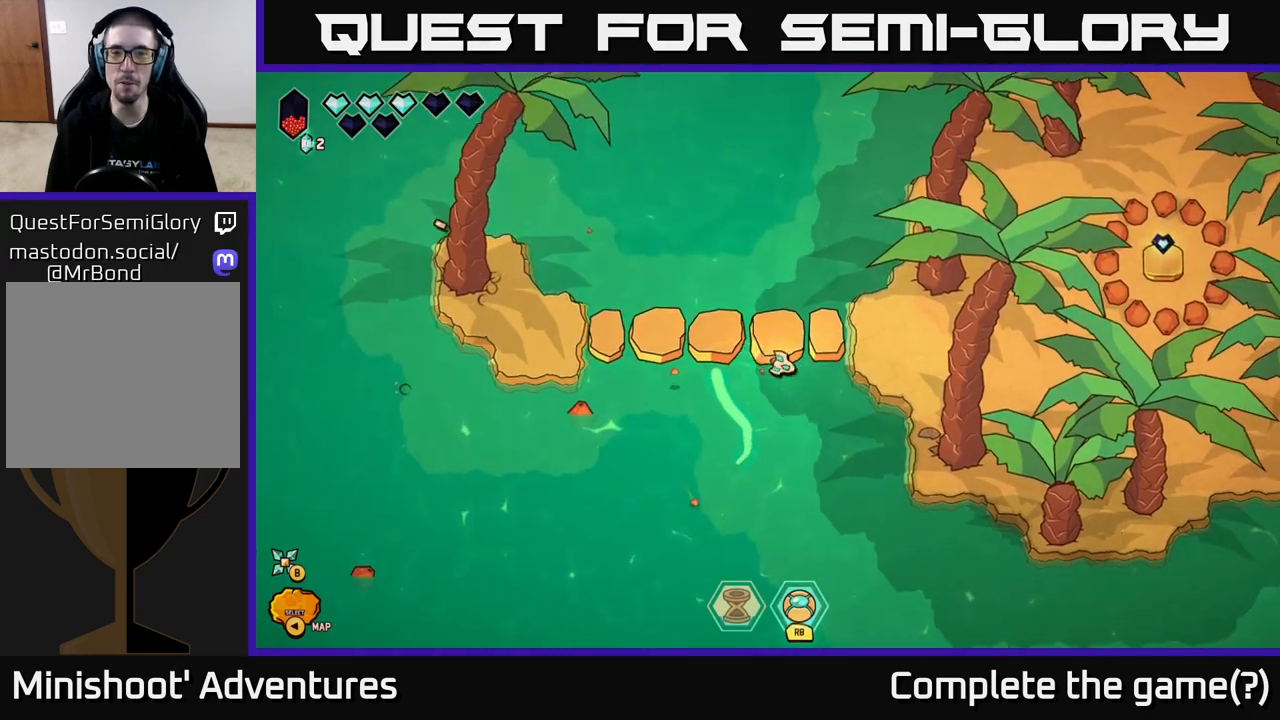
{"buttons": [], "left_stick": "down-right", "right_stick": "center", "events": [[100, "left_stick", "up-right"], [367, "left_stick", "right"], [500, "left_stick", "down-right"]]}
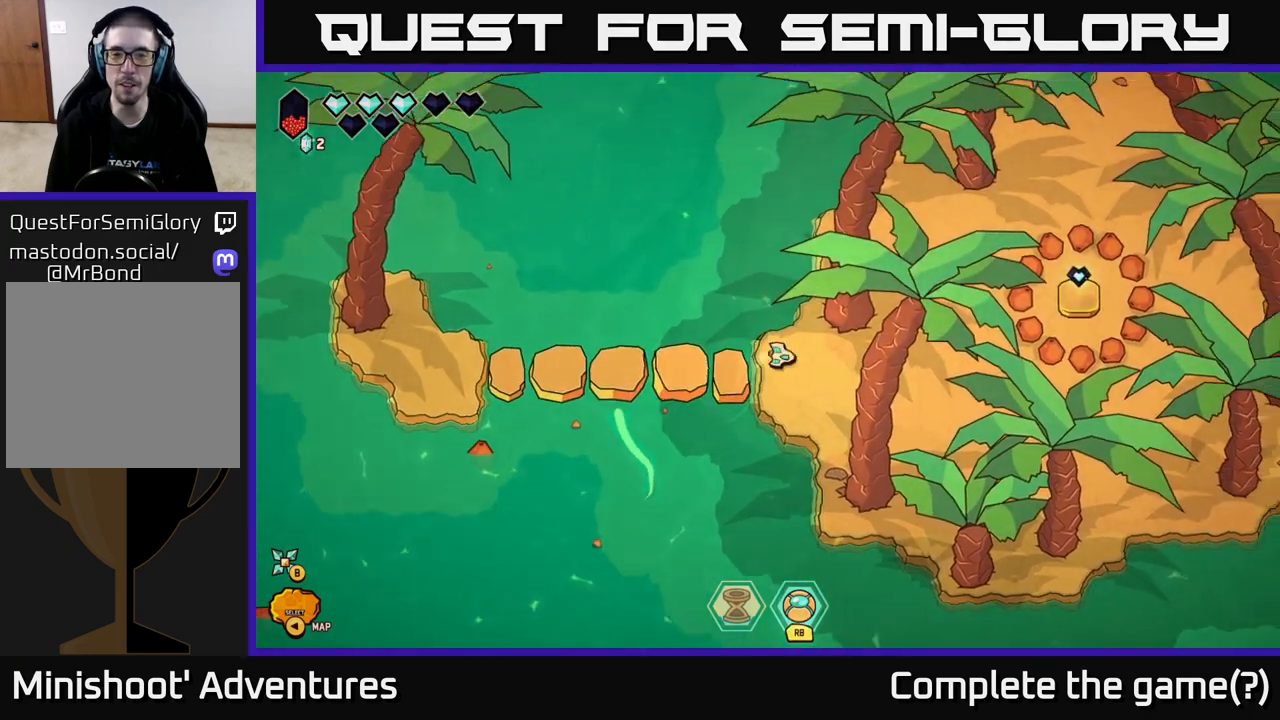
{"buttons": [], "left_stick": "right", "right_stick": "up-right", "events": [[133, "left_stick", "right"], [400, "right_stick", "up-right"]]}
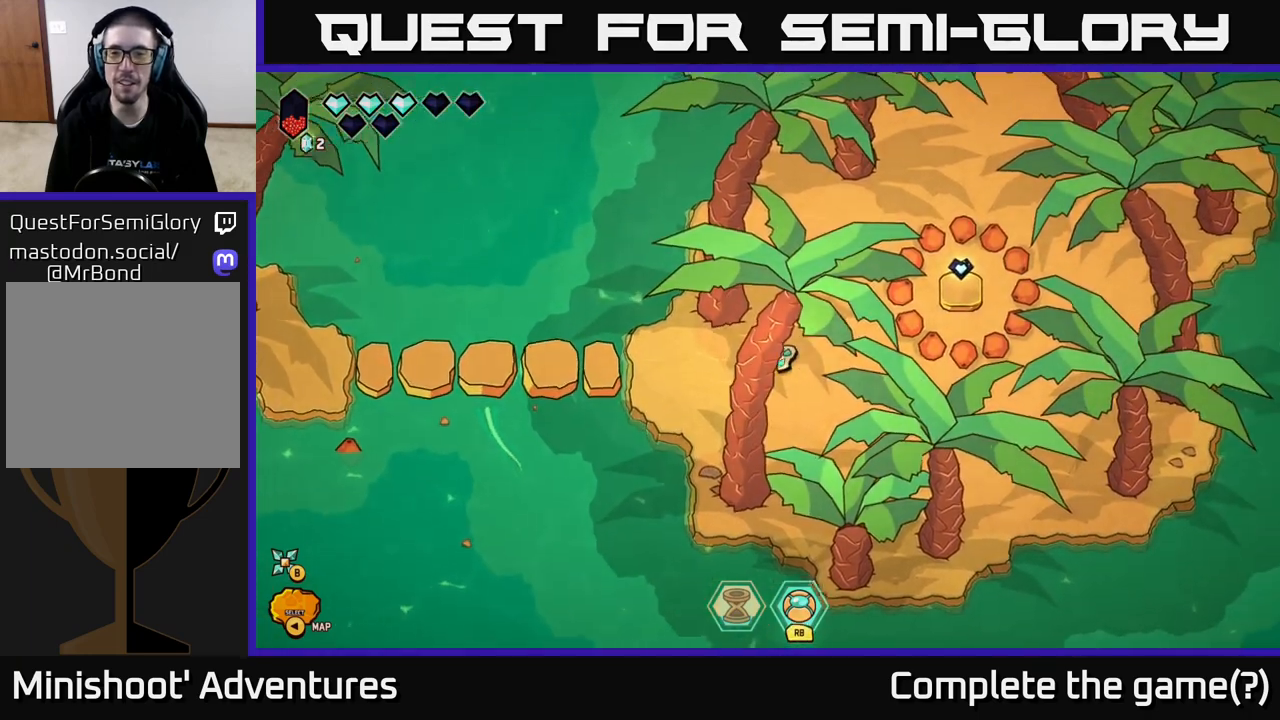
{"buttons": [], "left_stick": "up-right", "right_stick": "up-right", "events": [[183, "left_stick", "down-right"], [450, "left_stick", "up-right"]]}
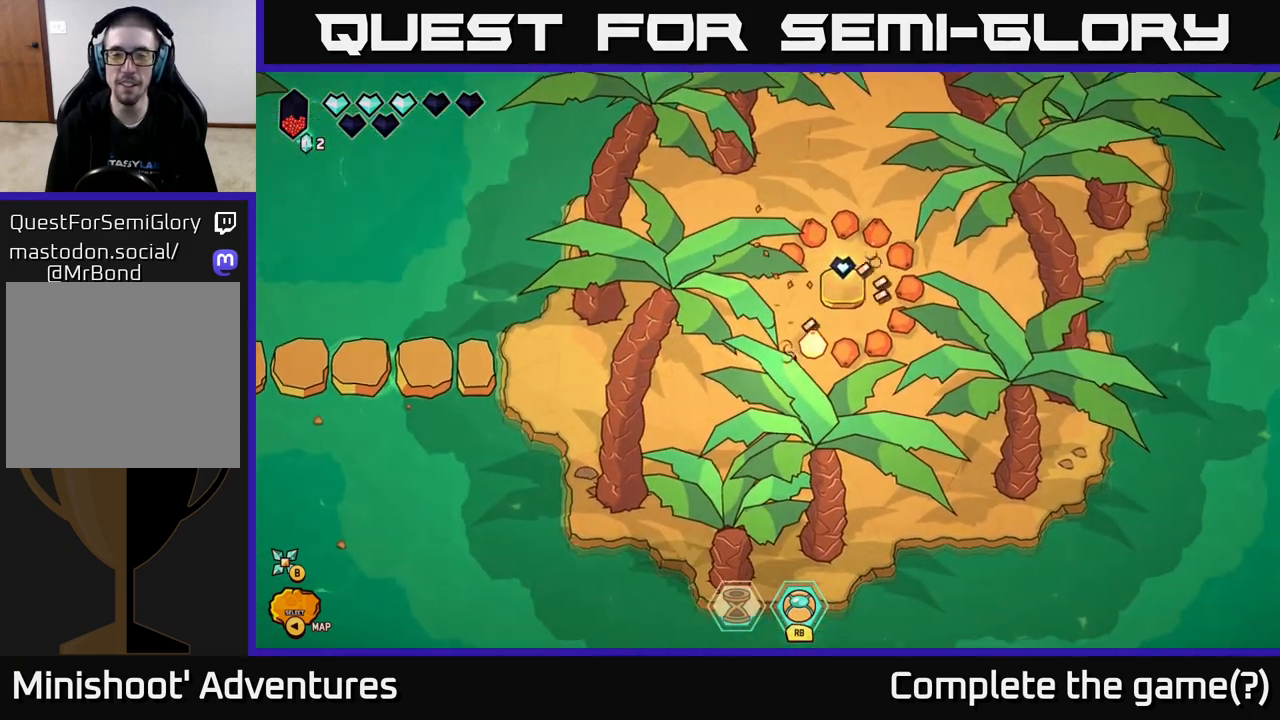
{"buttons": [], "left_stick": "up-right", "right_stick": "up-right", "events": [[67, "left_stick", "up-left"], [233, "left_stick", "up-right"]]}
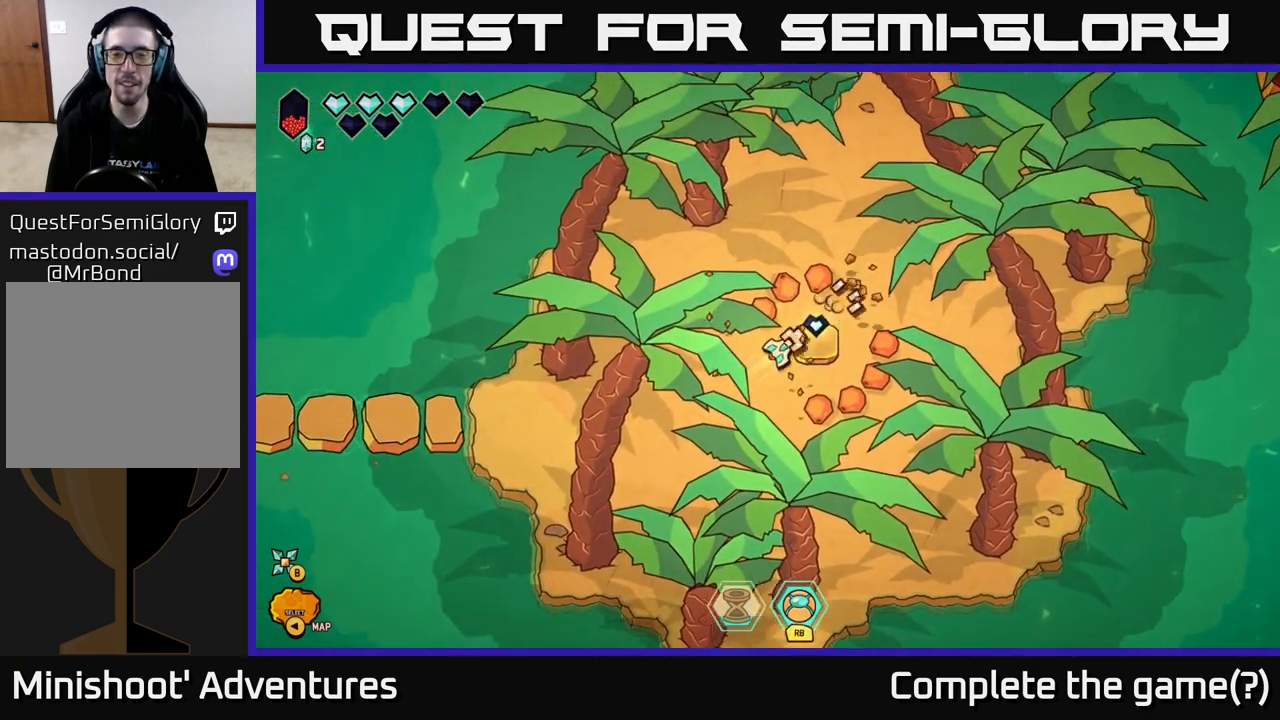
{"buttons": [], "left_stick": "center", "right_stick": "center", "events": [[267, "left_stick", "center"], [333, "right_stick", "center"]]}
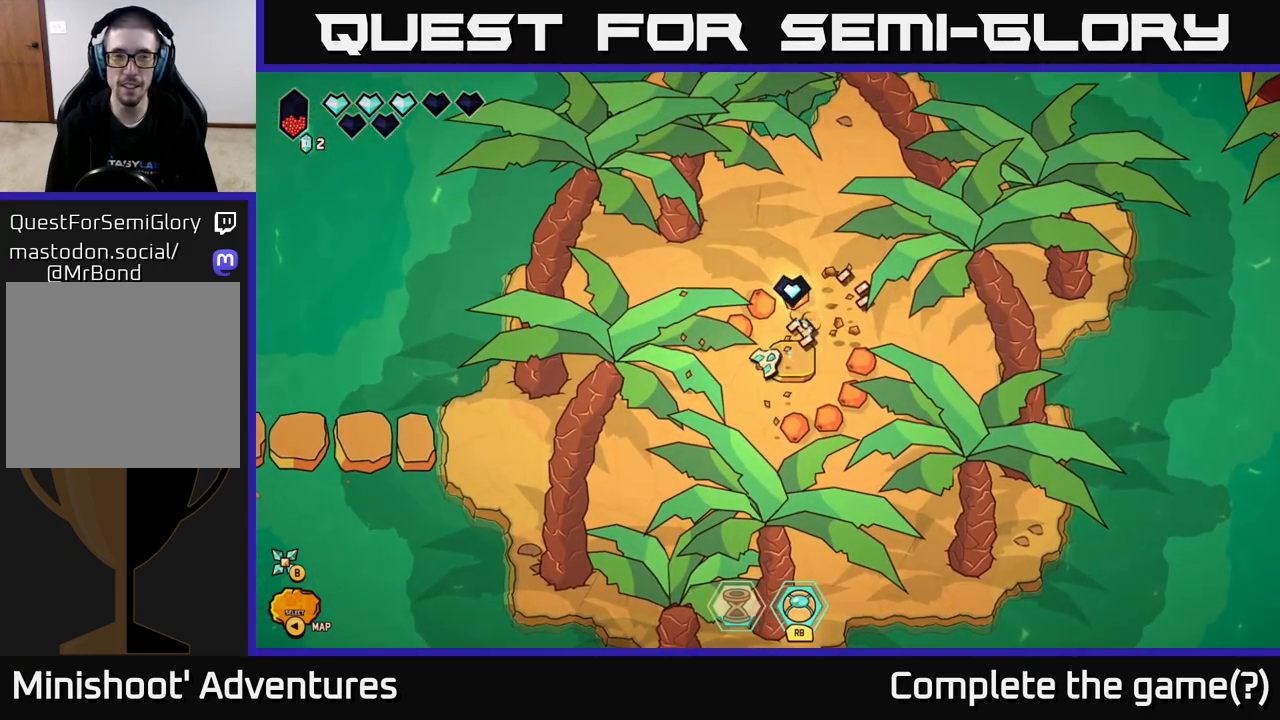
{"buttons": [], "left_stick": "right", "right_stick": "up", "events": [[133, "right_stick", "up"], [400, "left_stick", "right"]]}
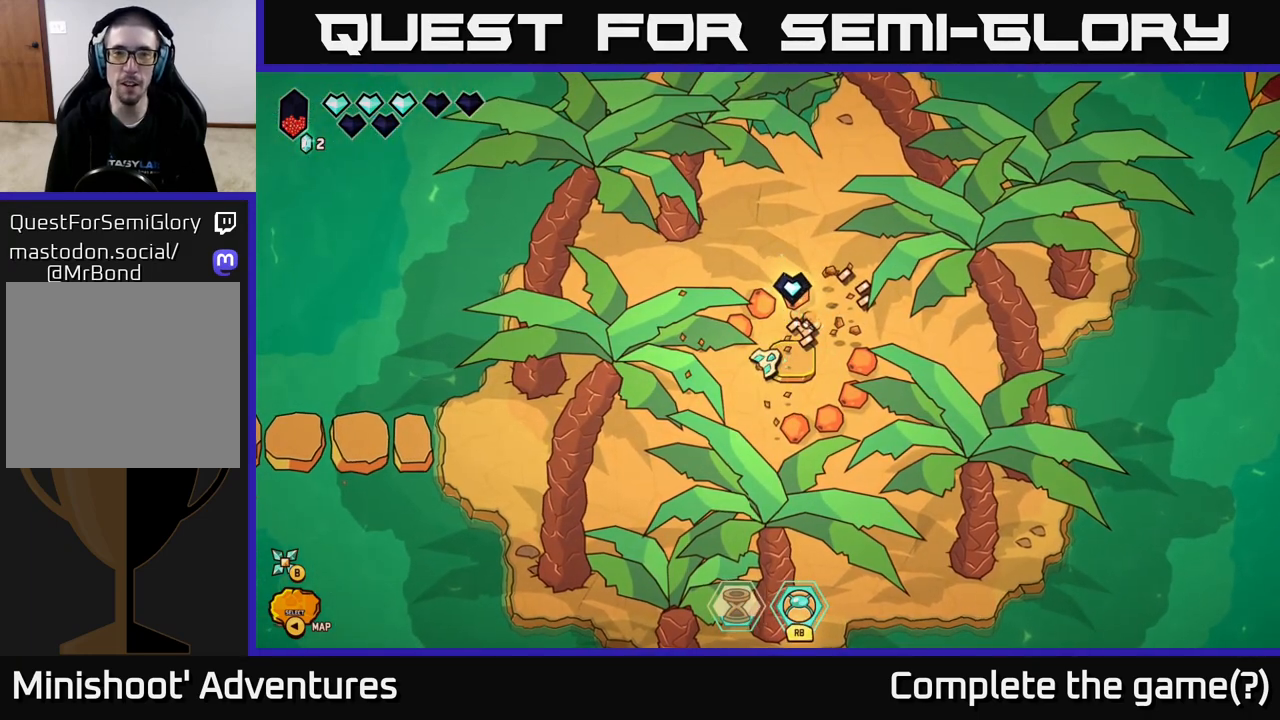
{"buttons": [], "left_stick": "up-right", "right_stick": "up", "events": [[117, "left_stick", "center"], [450, "left_stick", "up-right"]]}
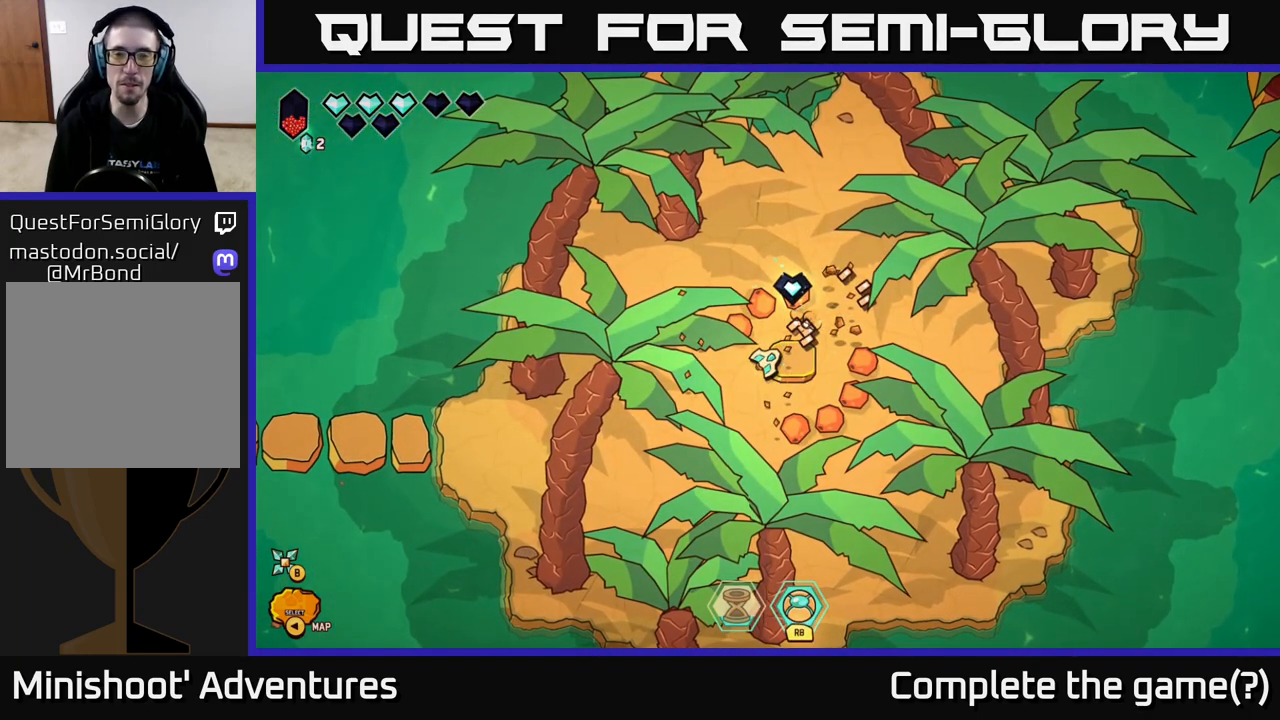
{"buttons": [], "left_stick": "up-right", "right_stick": "right", "events": [[83, "left_stick", "center"], [167, "right_stick", "up-right"], [400, "left_stick", "up-right"], [467, "right_stick", "right"]]}
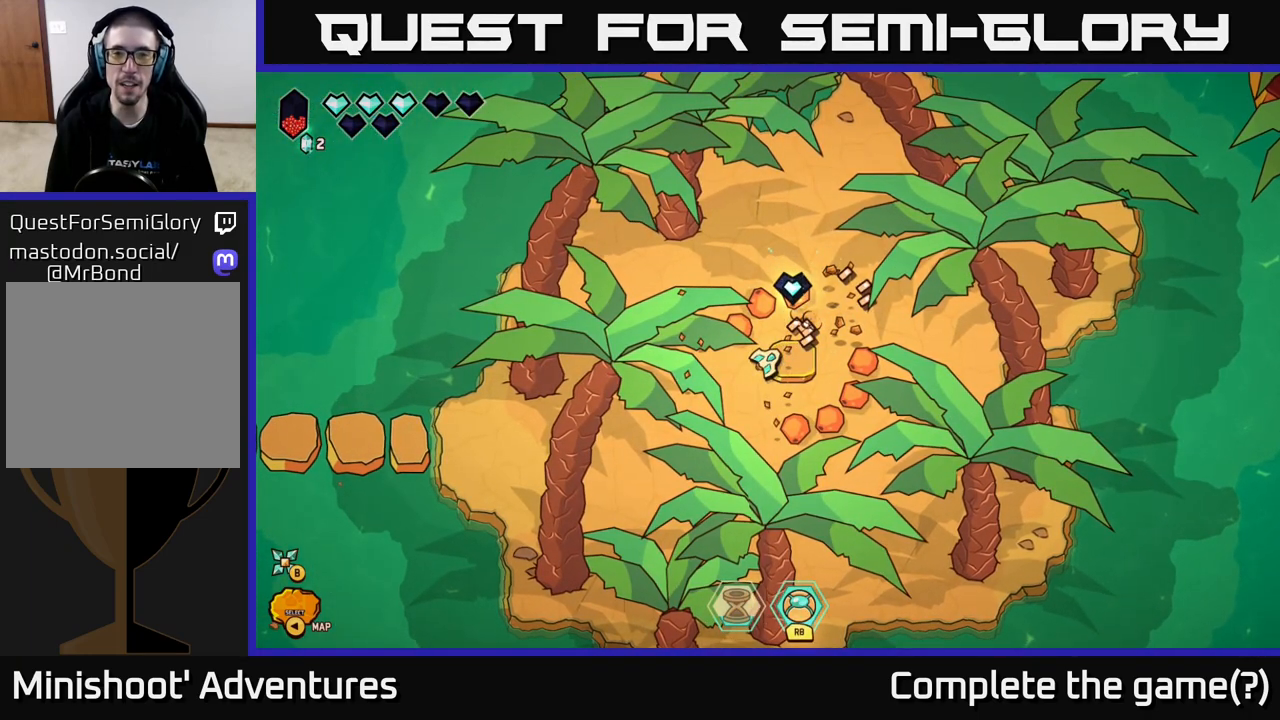
{"buttons": [], "left_stick": "down", "right_stick": "down-right", "events": [[67, "left_stick", "center"], [117, "right_stick", "down-right"], [350, "left_stick", "down"]]}
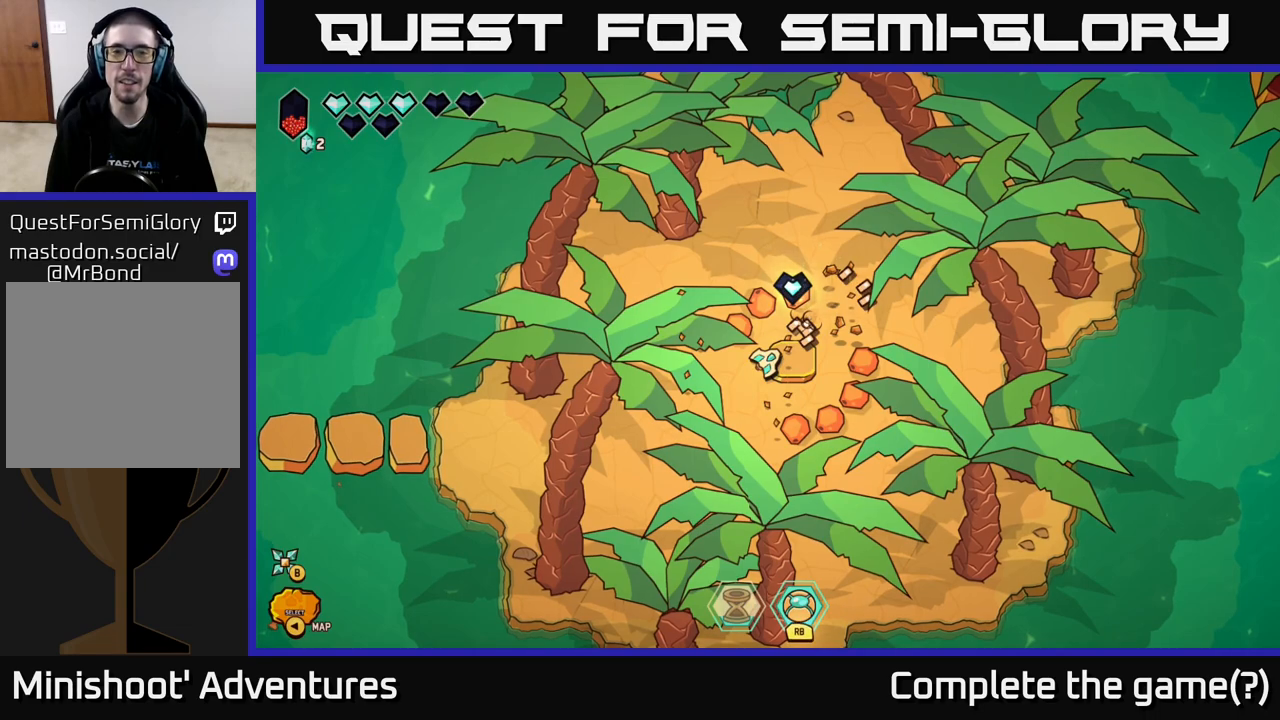
{"buttons": [], "left_stick": "center", "right_stick": "up-right", "events": [[17, "right_stick", "right"], [133, "left_stick", "center"], [167, "right_stick", "up-right"]]}
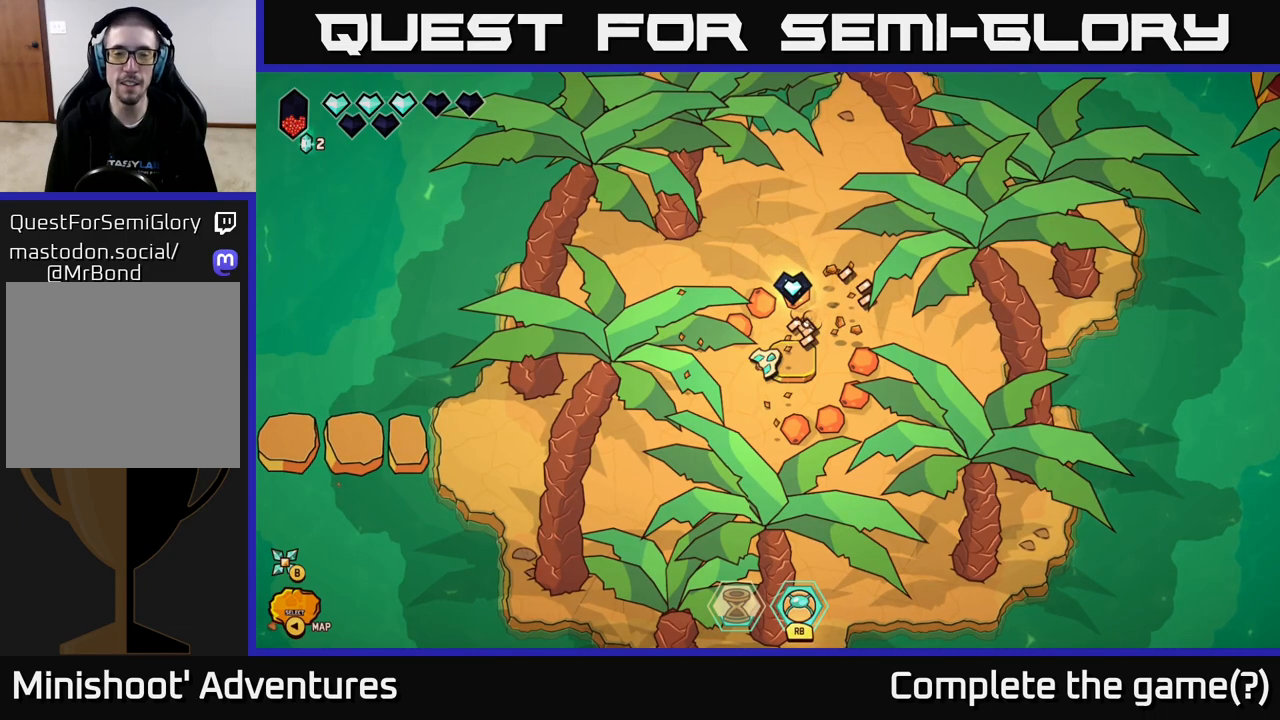
{"buttons": [], "left_stick": "center", "right_stick": "center", "events": [[17, "right_stick", "up"], [183, "right_stick", "center"]]}
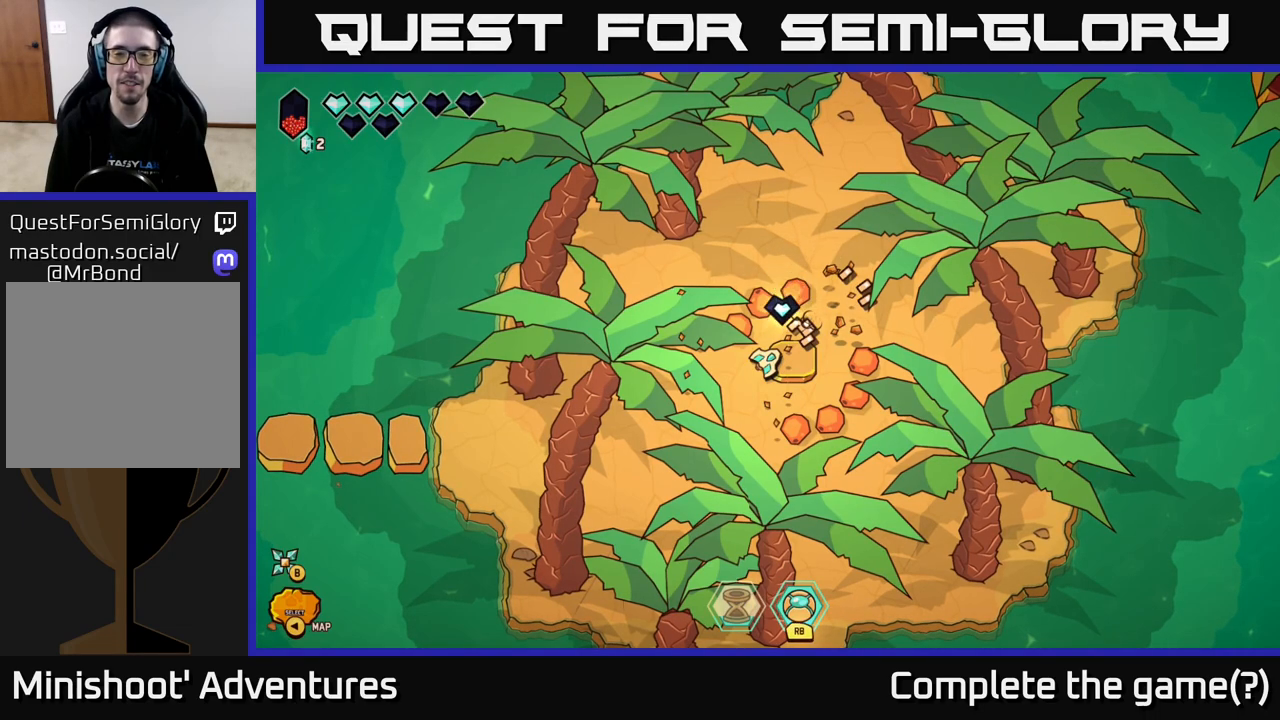
{"buttons": [], "left_stick": "down", "right_stick": "center", "events": [[467, "left_stick", "down"]]}
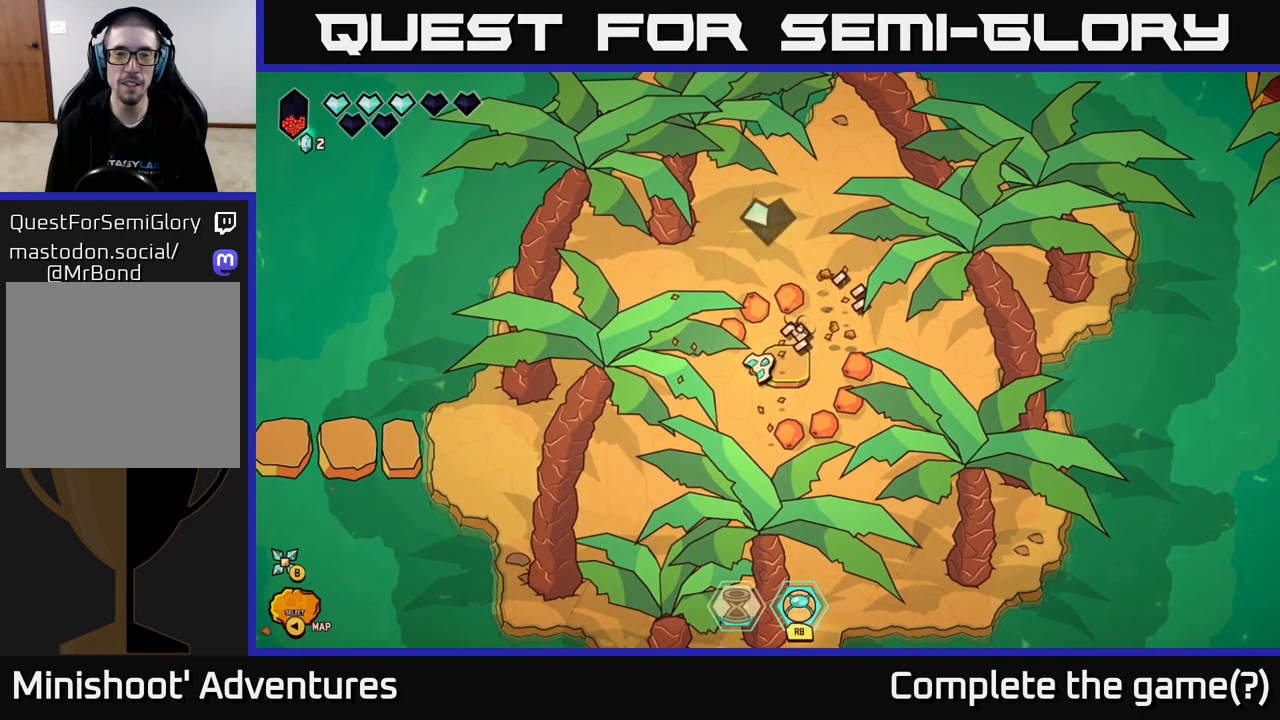
{"buttons": [], "left_stick": "down", "right_stick": "up-right", "events": [[183, "left_stick", "center"], [383, "right_stick", "up-right"], [483, "left_stick", "down"]]}
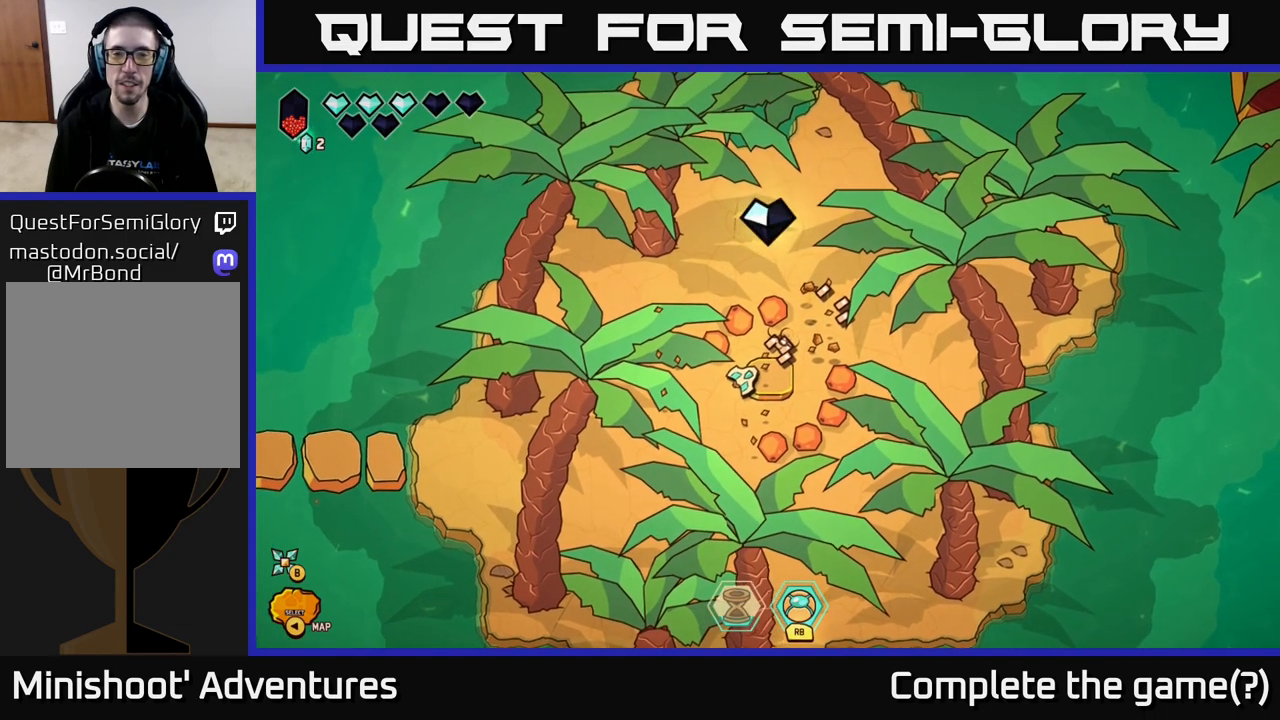
{"buttons": [], "left_stick": "center", "right_stick": "center", "events": [[233, "left_stick", "center"], [367, "right_stick", "center"]]}
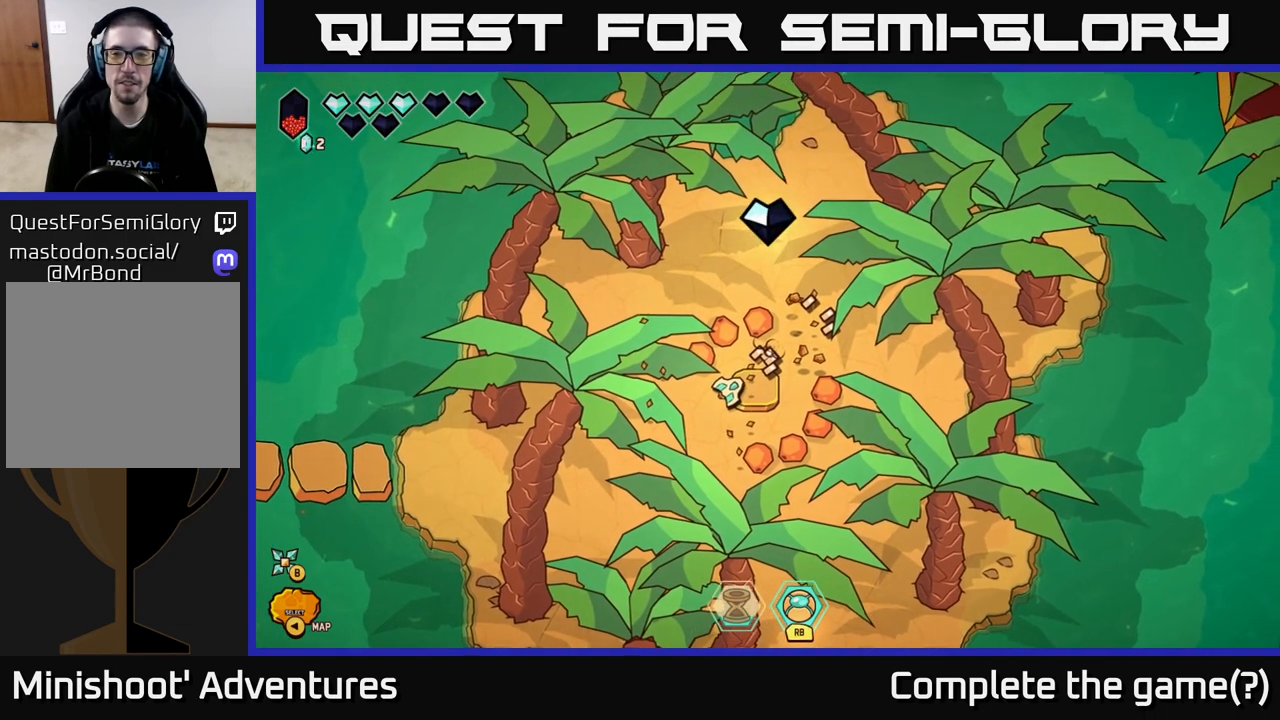
{"buttons": [], "left_stick": "down", "right_stick": "center", "events": [[33, "left_stick", "down"]]}
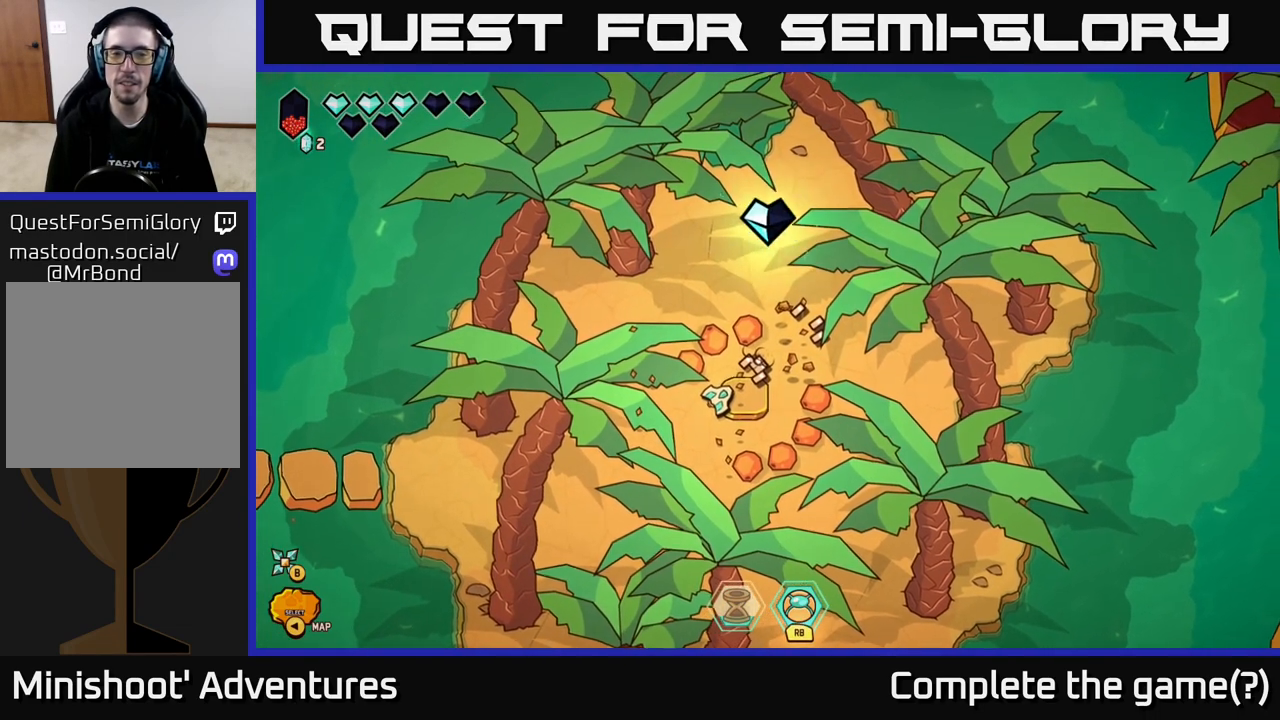
{"buttons": [], "left_stick": "down", "right_stick": "up", "events": [[17, "right_stick", "up"], [250, "left_stick", "center"], [433, "left_stick", "down"]]}